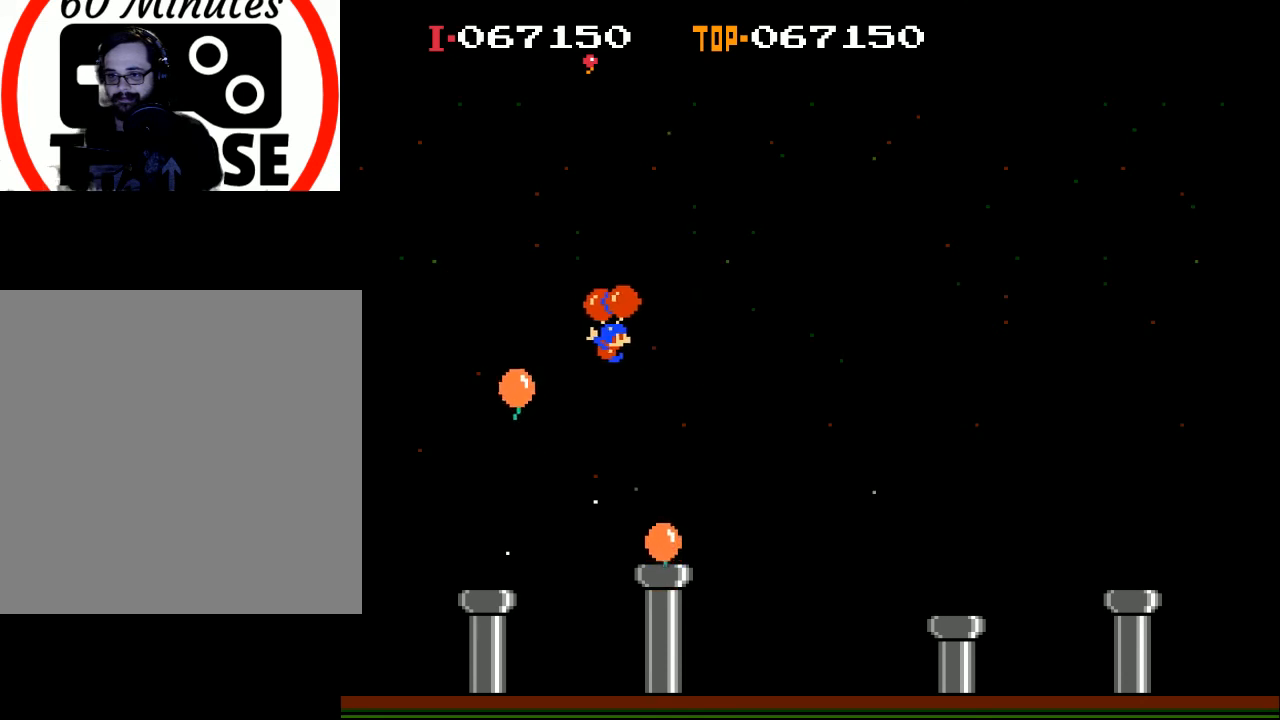
Gameplay with a controller (Xbox layout); each line is a JSON object with the inputs held at the frame after it. "events" lists button and stick changes between this image and that frame as [ms after this image, input, new state], when the widget could be followed in between. Not read: right_stick.
{"buttons": ["DPAD_RIGHT"], "left_stick": "center", "events": [[267, "DPAD_LEFT", "down"], [267, "X", "down"], [333, "DPAD_LEFT", "up"], [400, "DPAD_RIGHT", "down"], [400, "X", "up"]]}
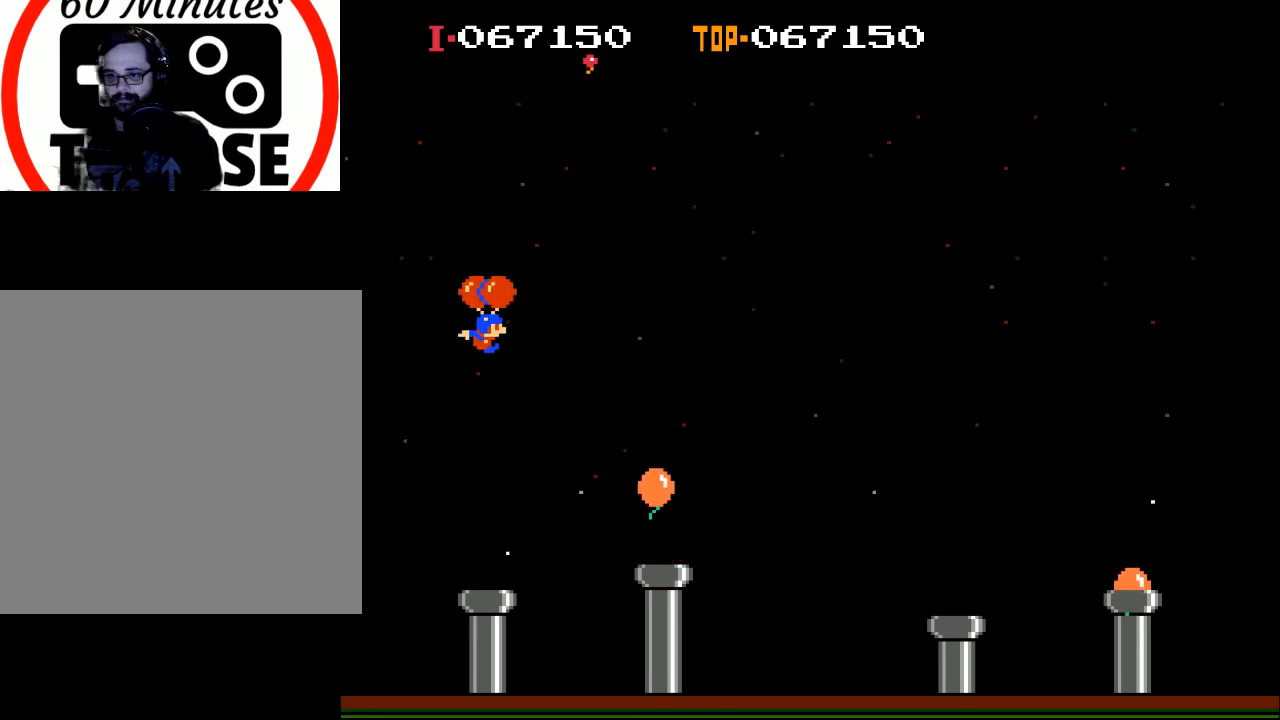
{"buttons": ["X", "DPAD_RIGHT"], "left_stick": "center", "events": [[33, "X", "down"]]}
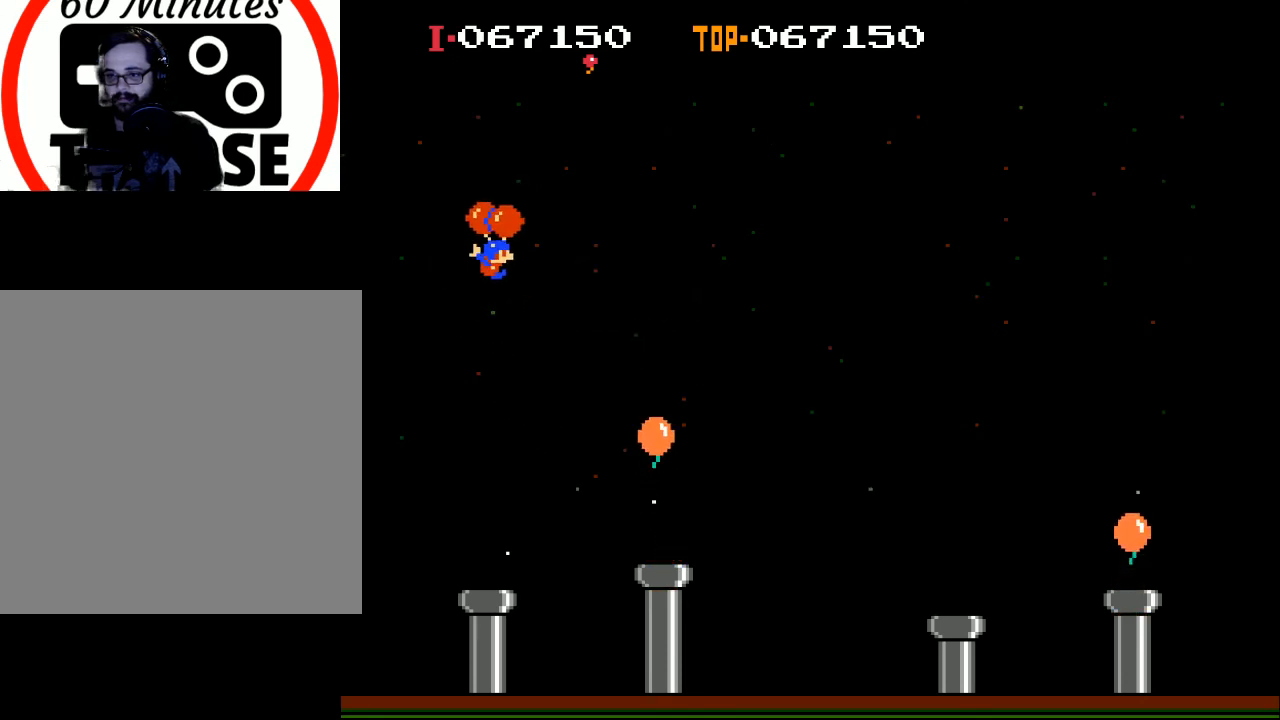
{"buttons": ["DPAD_LEFT"], "left_stick": "center", "events": [[67, "X", "up"], [333, "DPAD_RIGHT", "up"], [467, "DPAD_LEFT", "down"]]}
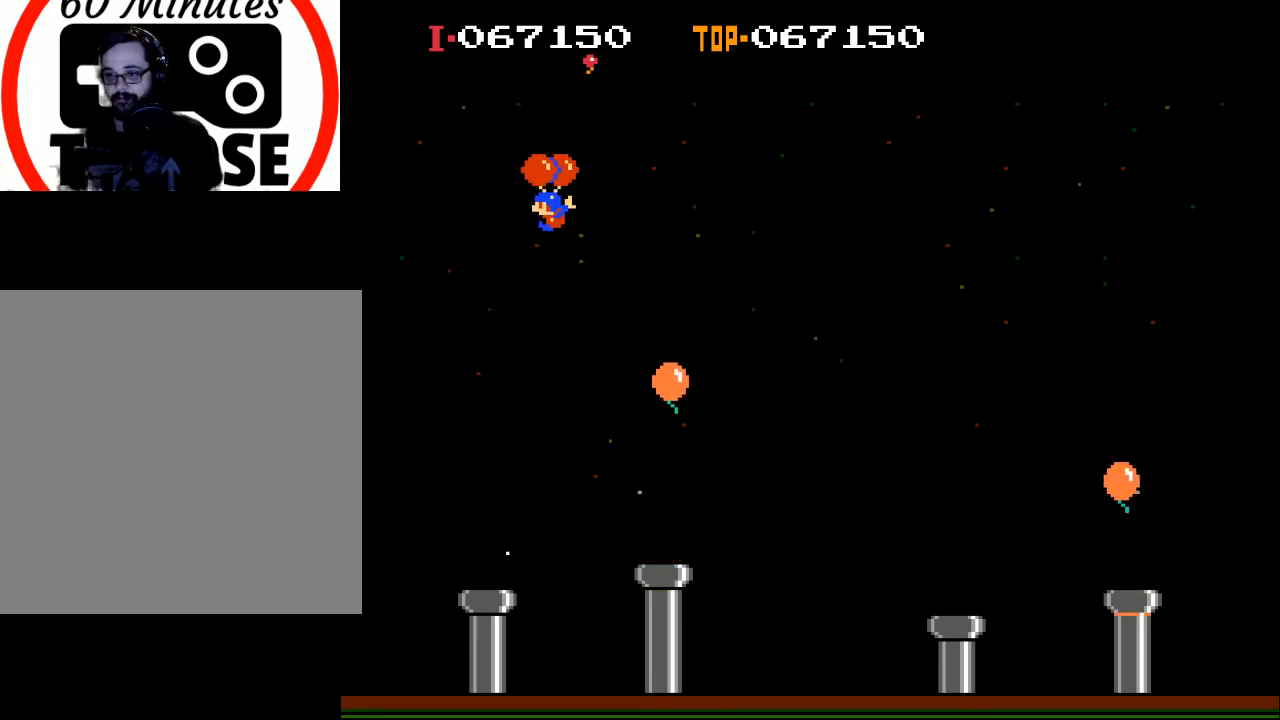
{"buttons": [], "left_stick": "center", "events": [[100, "DPAD_LEFT", "up"], [200, "DPAD_RIGHT", "down"], [333, "DPAD_RIGHT", "up"]]}
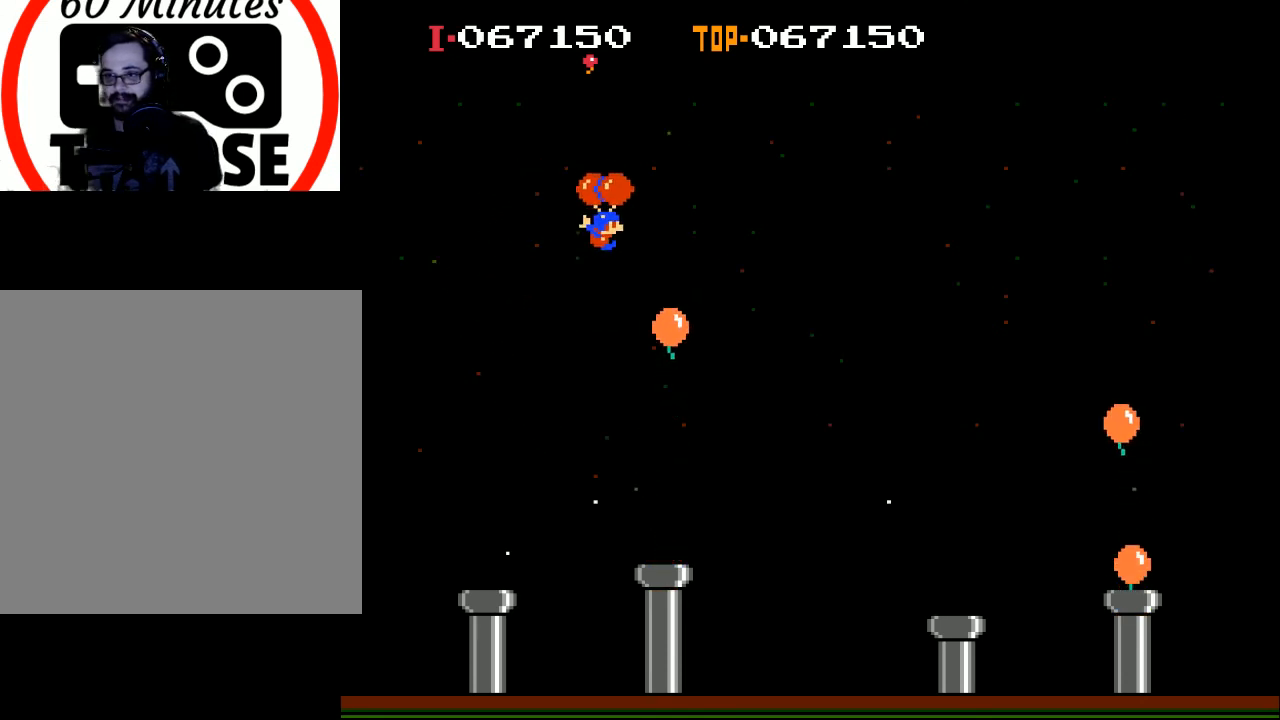
{"buttons": ["X", "DPAD_RIGHT"], "left_stick": "center", "events": [[100, "DPAD_RIGHT", "down"], [400, "X", "down"]]}
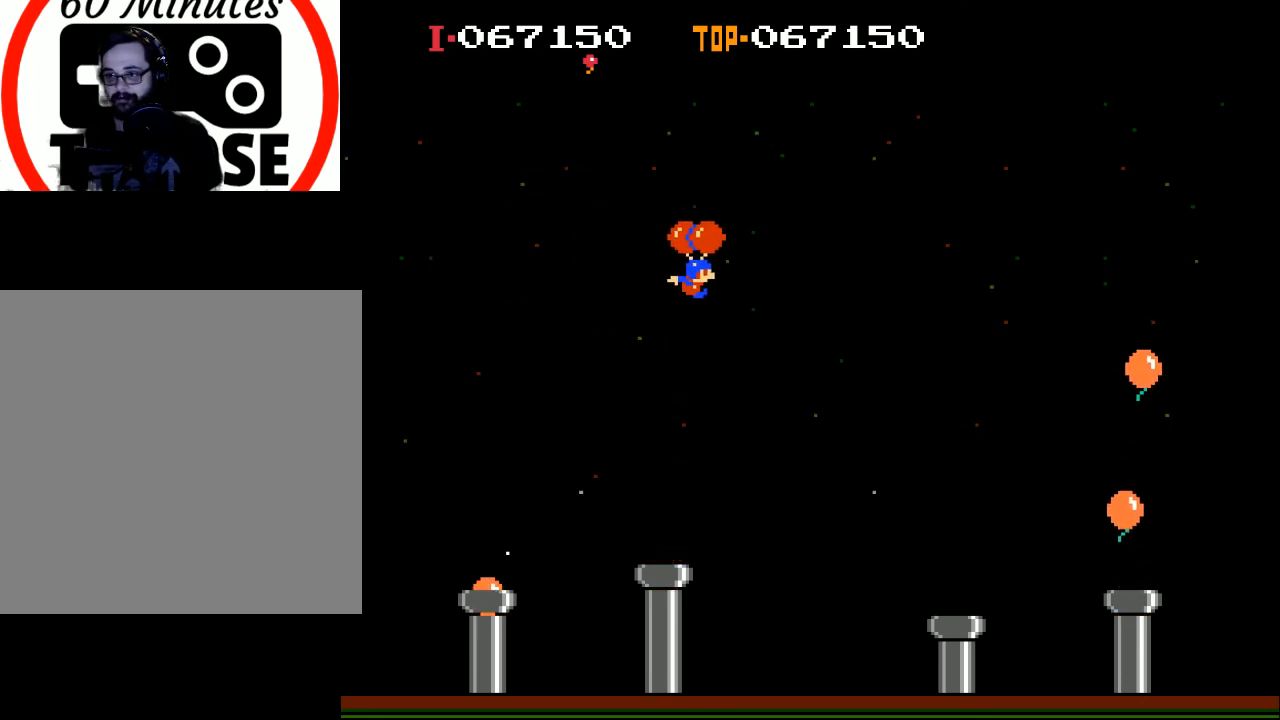
{"buttons": ["X"], "left_stick": "center", "events": [[467, "DPAD_RIGHT", "up"]]}
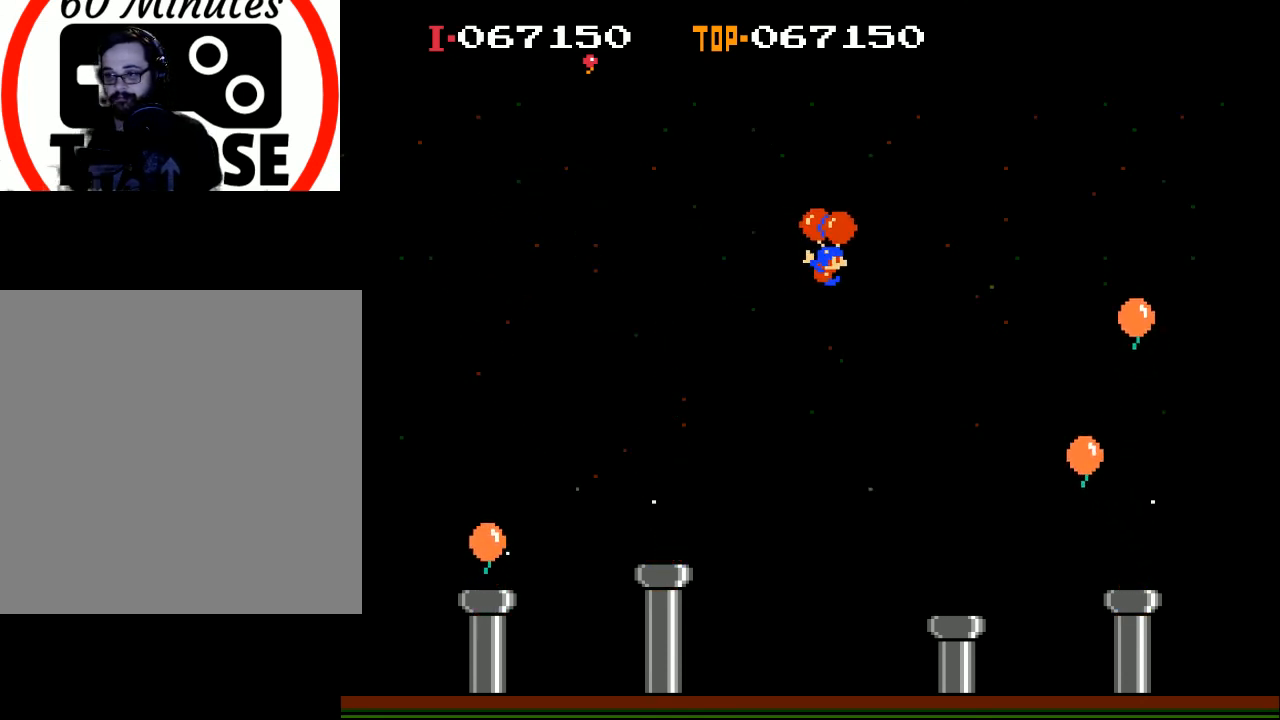
{"buttons": ["X"], "left_stick": "center", "events": [[33, "X", "up"], [200, "DPAD_RIGHT", "down"], [400, "DPAD_RIGHT", "up"], [400, "X", "down"]]}
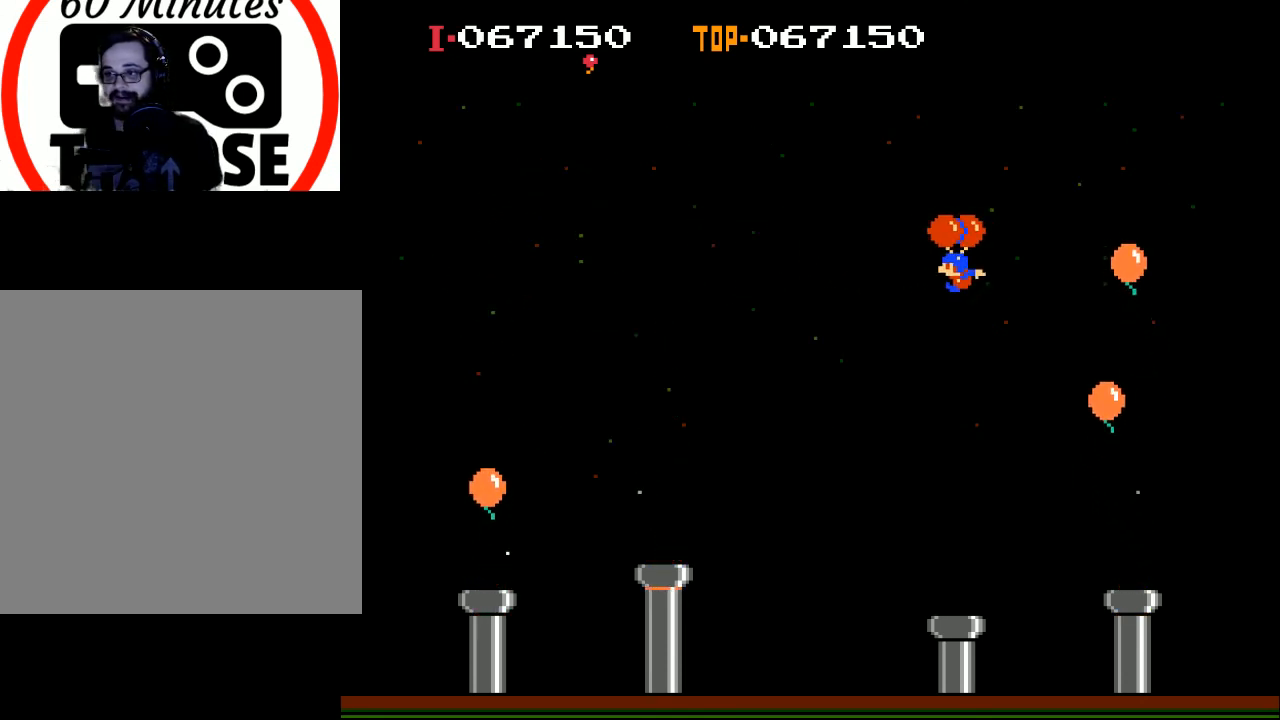
{"buttons": ["X"], "left_stick": "center", "events": [[33, "DPAD_LEFT", "down"], [133, "X", "up"], [200, "DPAD_LEFT", "up"], [367, "X", "down"], [400, "DPAD_LEFT", "down"], [467, "DPAD_LEFT", "up"]]}
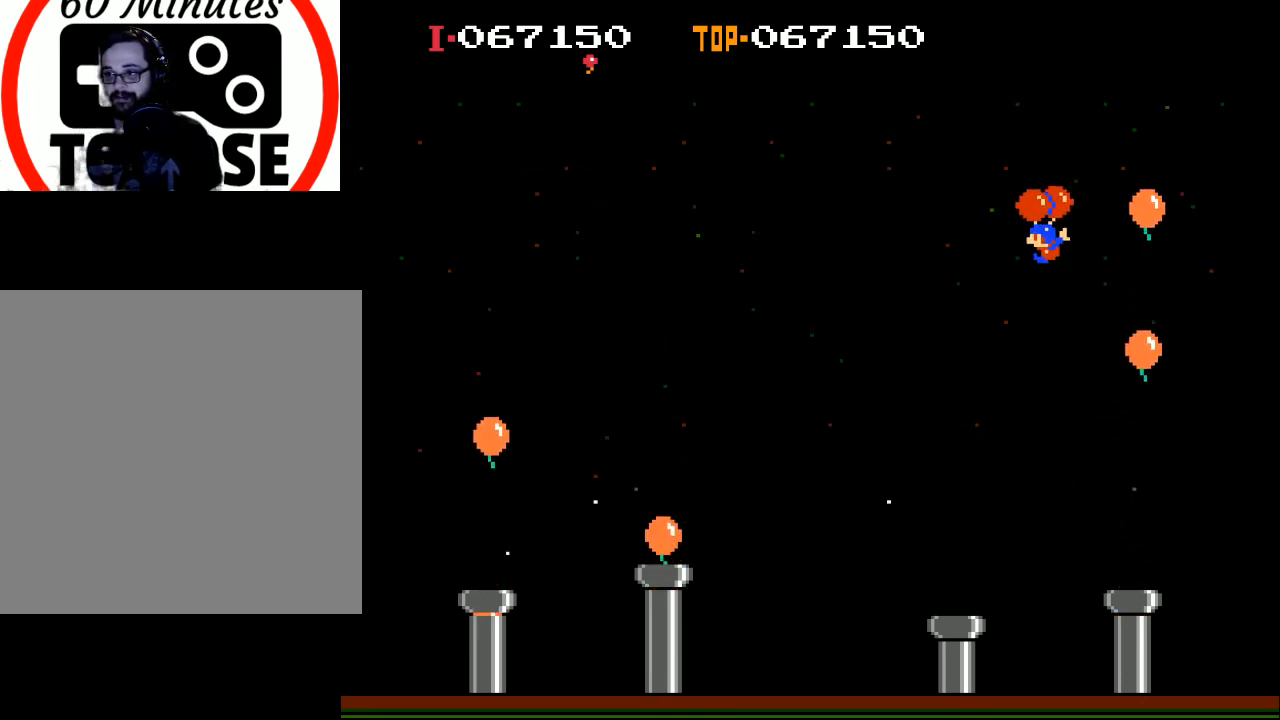
{"buttons": ["X", "DPAD_LEFT"], "left_stick": "center", "events": [[133, "X", "up"], [333, "DPAD_LEFT", "down"], [433, "X", "down"]]}
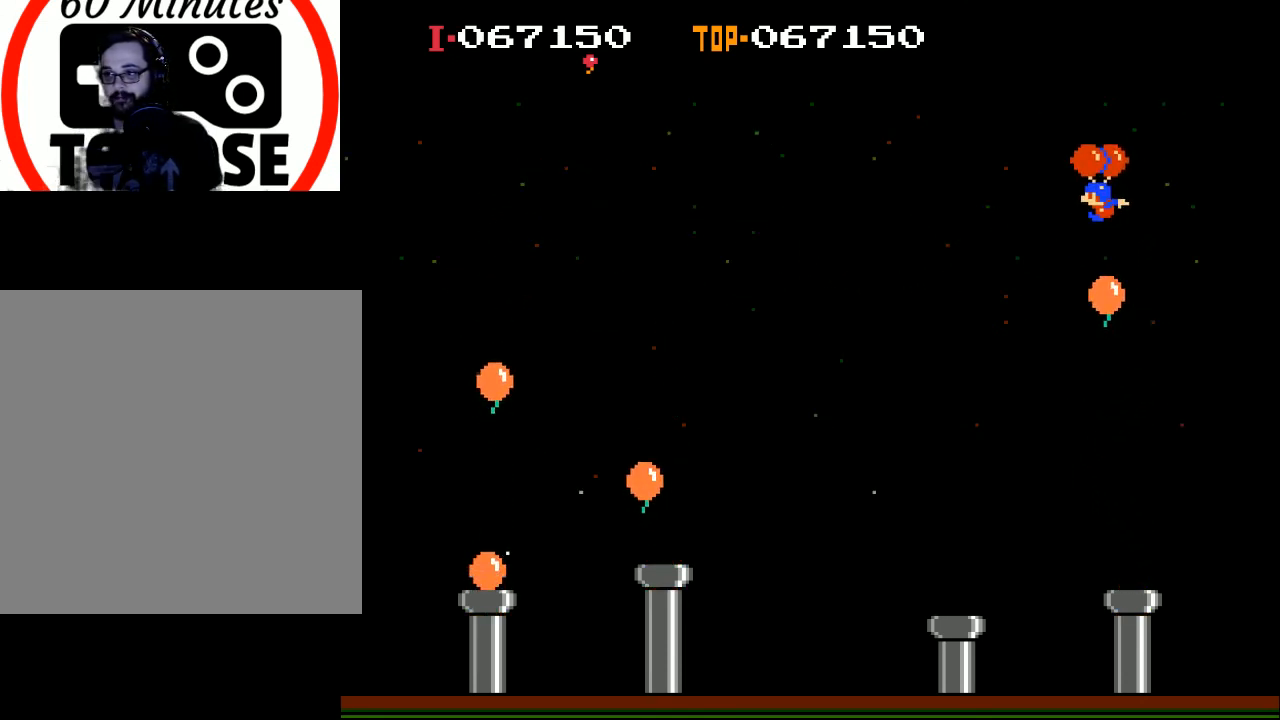
{"buttons": ["DPAD_RIGHT"], "left_stick": "center", "events": [[100, "X", "up"], [367, "DPAD_LEFT", "up"], [433, "DPAD_RIGHT", "down"]]}
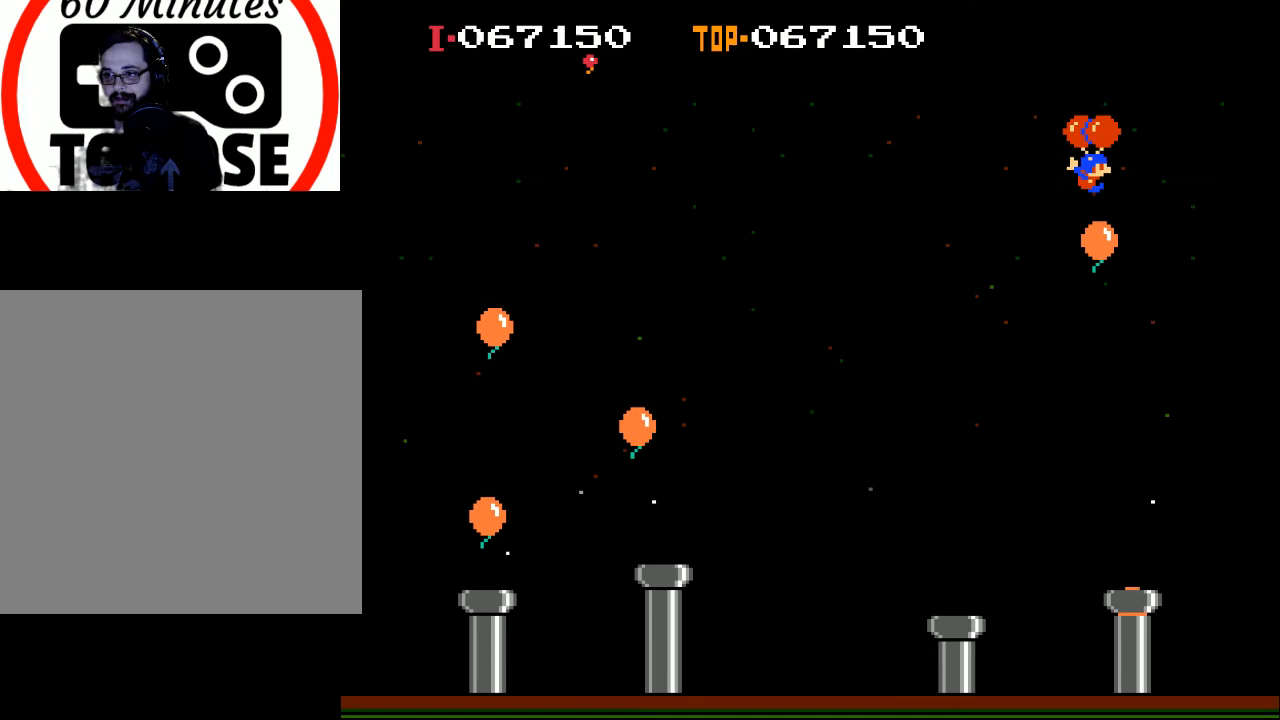
{"buttons": ["X", "DPAD_RIGHT"], "left_stick": "center", "events": [[333, "X", "down"]]}
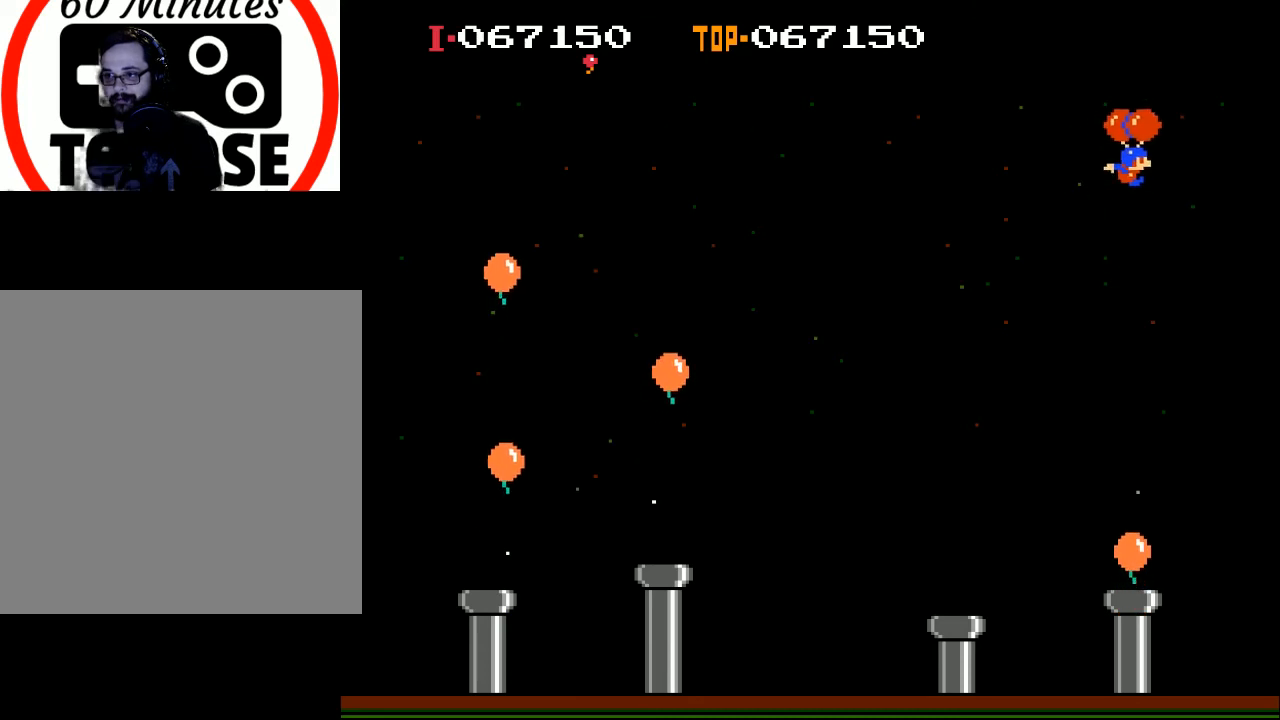
{"buttons": ["DPAD_RIGHT"], "left_stick": "center", "events": [[333, "X", "up"]]}
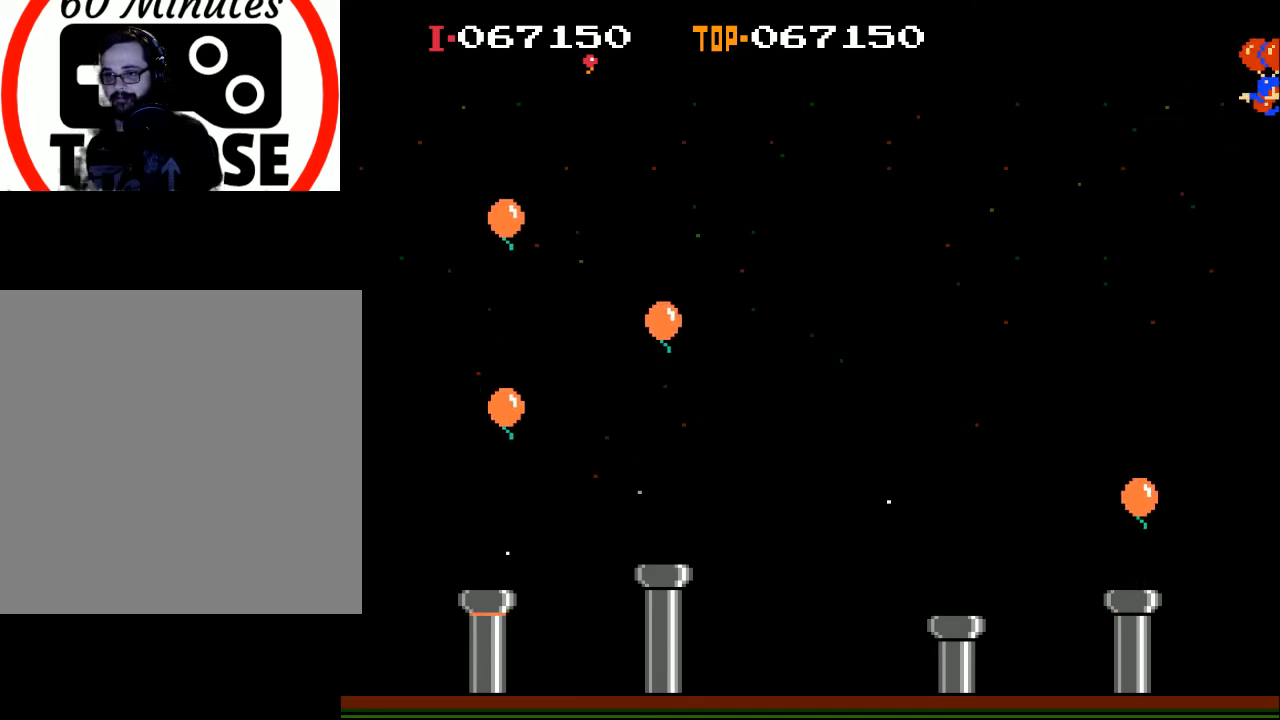
{"buttons": ["DPAD_LEFT"], "left_stick": "center", "events": [[33, "X", "down"], [167, "X", "up"], [200, "DPAD_RIGHT", "up"], [367, "DPAD_LEFT", "down"]]}
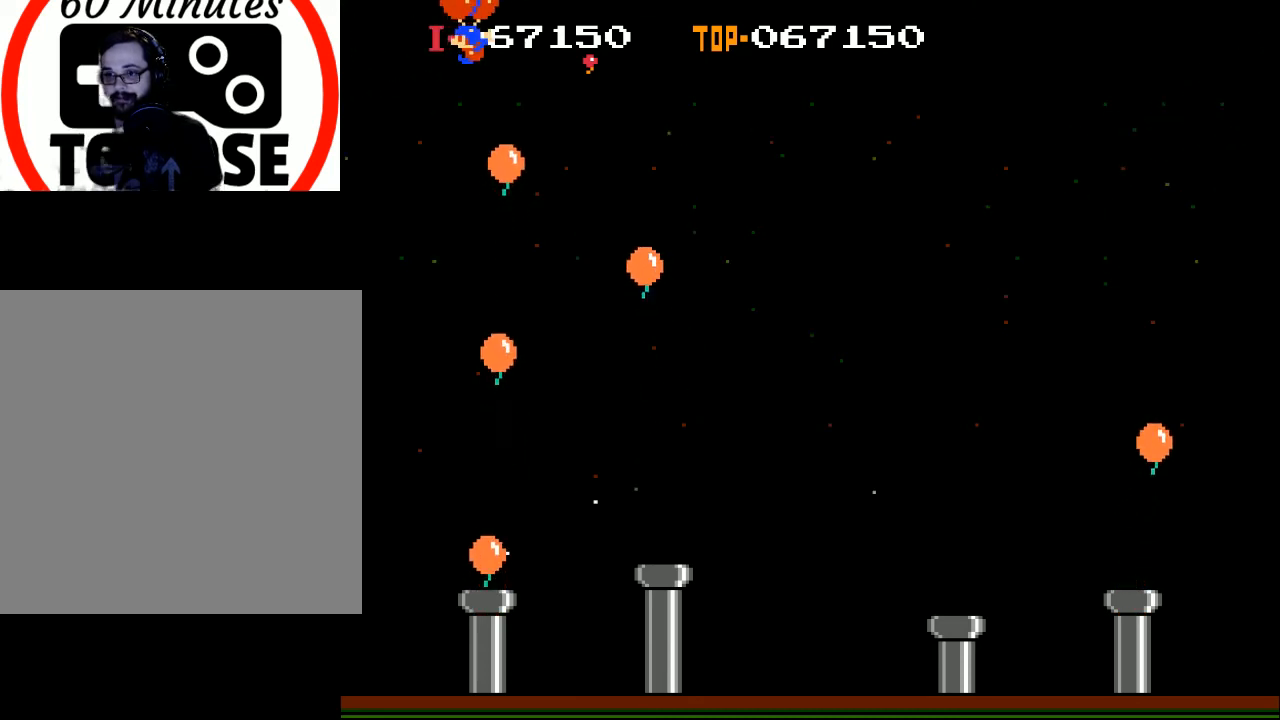
{"buttons": ["X", "DPAD_LEFT"], "left_stick": "center", "events": [[500, "X", "down"]]}
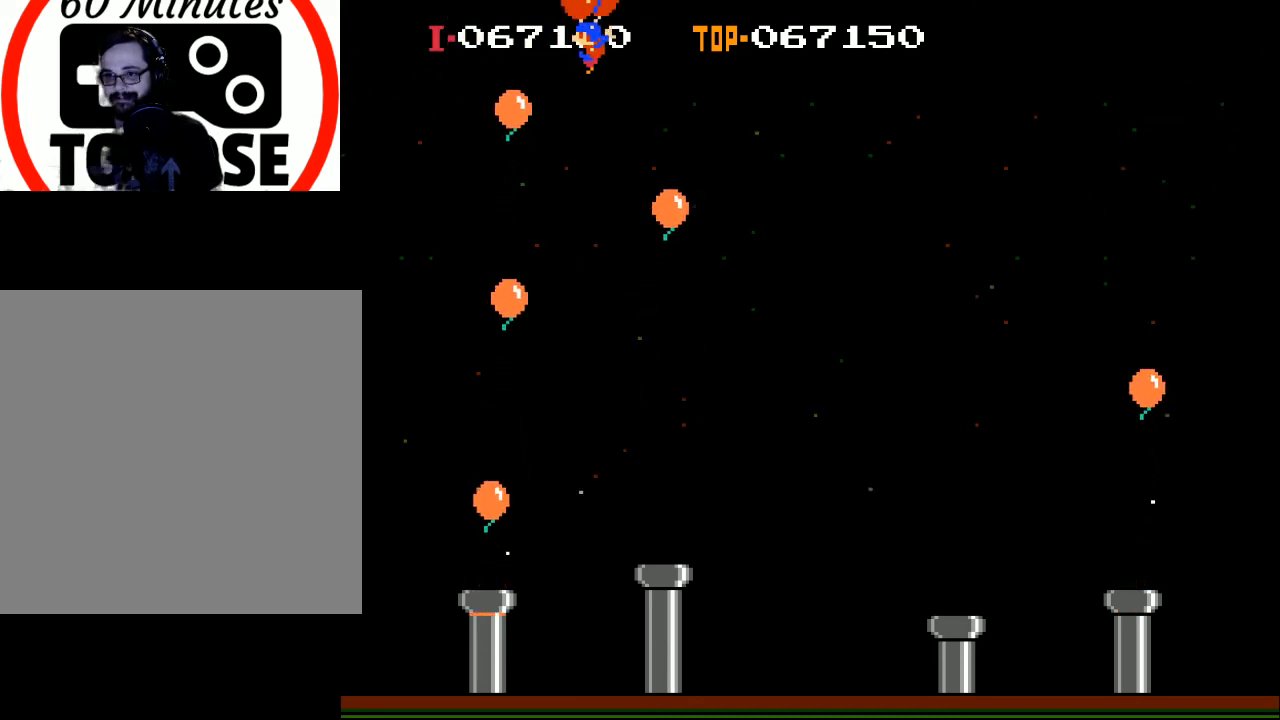
{"buttons": ["DPAD_LEFT"], "left_stick": "center", "events": [[133, "X", "up"], [333, "X", "down"], [467, "X", "up"]]}
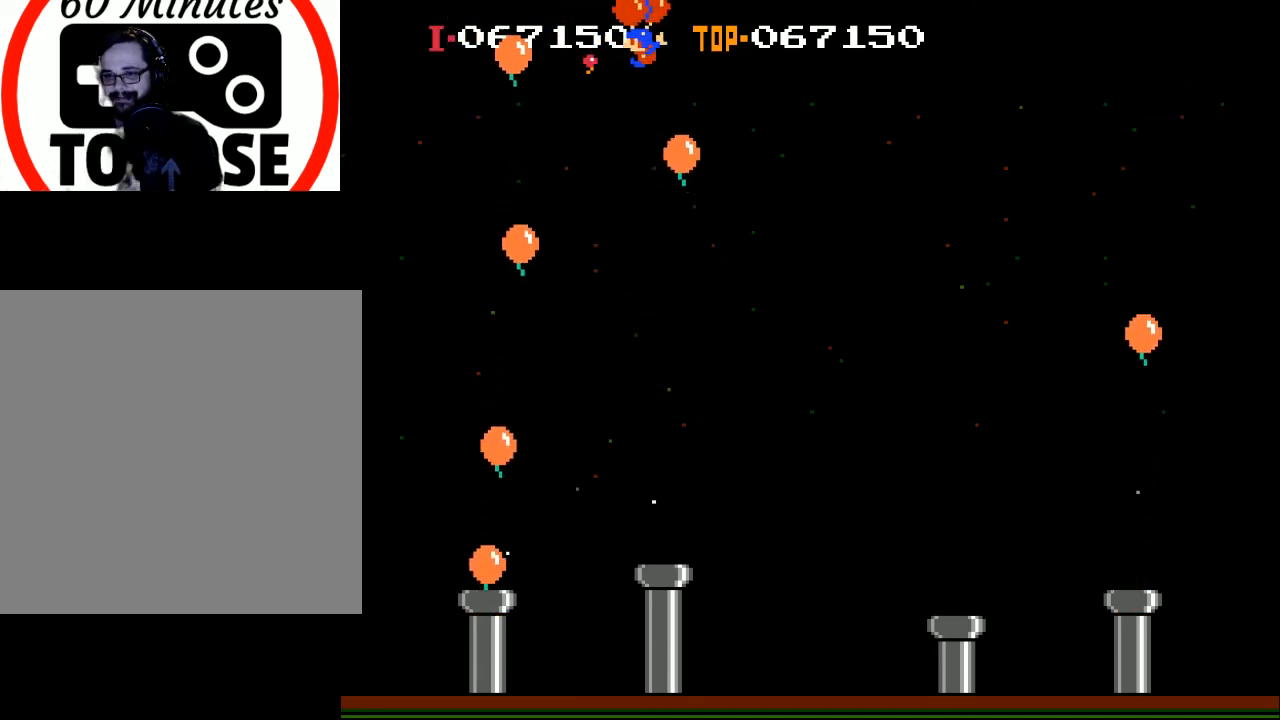
{"buttons": ["X", "DPAD_LEFT"], "left_stick": "center", "events": [[200, "DPAD_LEFT", "up"], [367, "DPAD_LEFT", "down"], [500, "X", "down"]]}
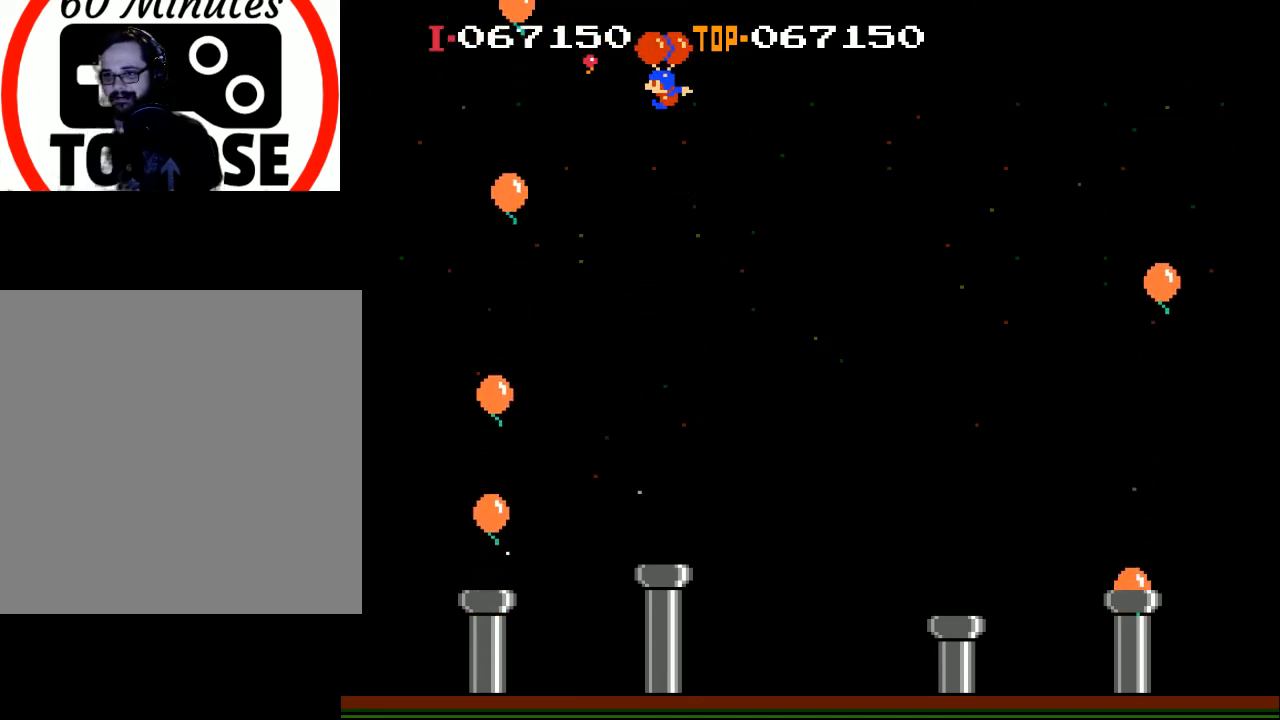
{"buttons": ["X", "DPAD_LEFT"], "left_stick": "center", "events": [[233, "X", "up"], [333, "X", "down"]]}
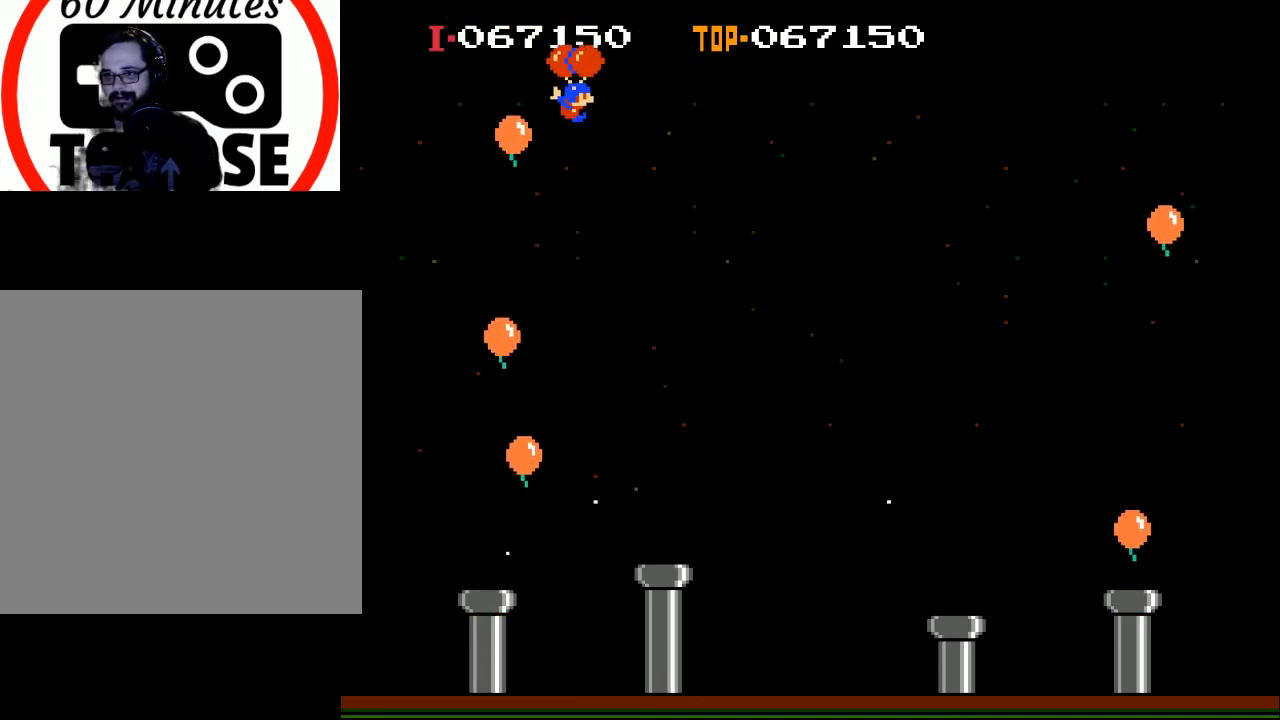
{"buttons": ["X", "DPAD_RIGHT"], "left_stick": "center", "events": [[33, "X", "up"], [67, "DPAD_LEFT", "up"], [133, "DPAD_RIGHT", "down"], [433, "X", "down"]]}
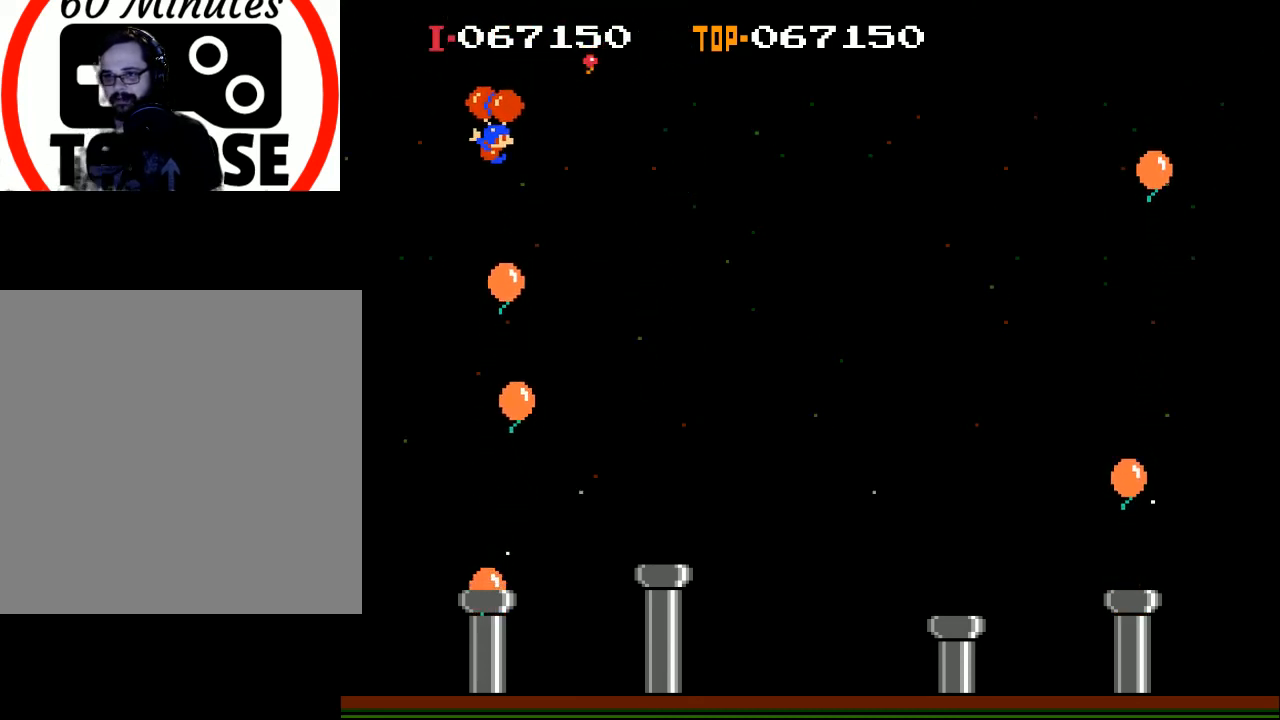
{"buttons": ["DPAD_RIGHT"], "left_stick": "center", "events": [[67, "X", "up"]]}
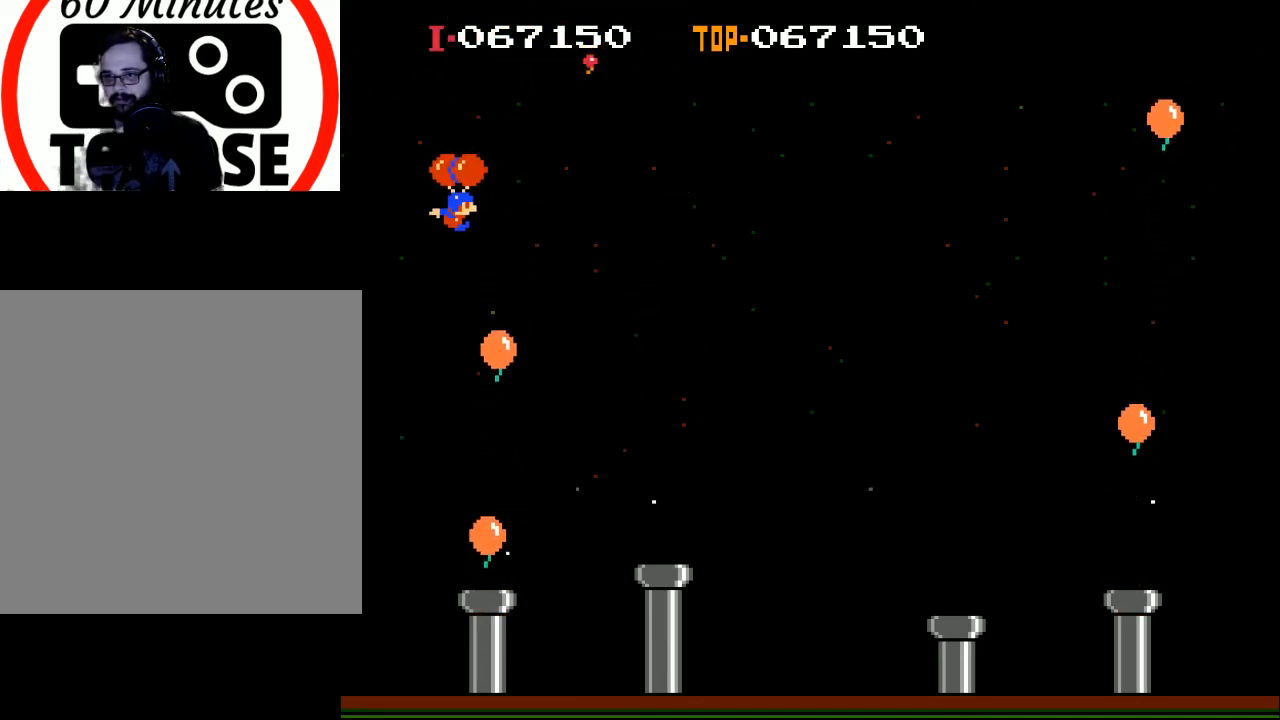
{"buttons": ["DPAD_LEFT"], "left_stick": "center", "events": [[33, "X", "down"], [267, "X", "up"], [333, "DPAD_RIGHT", "up"], [400, "DPAD_LEFT", "down"]]}
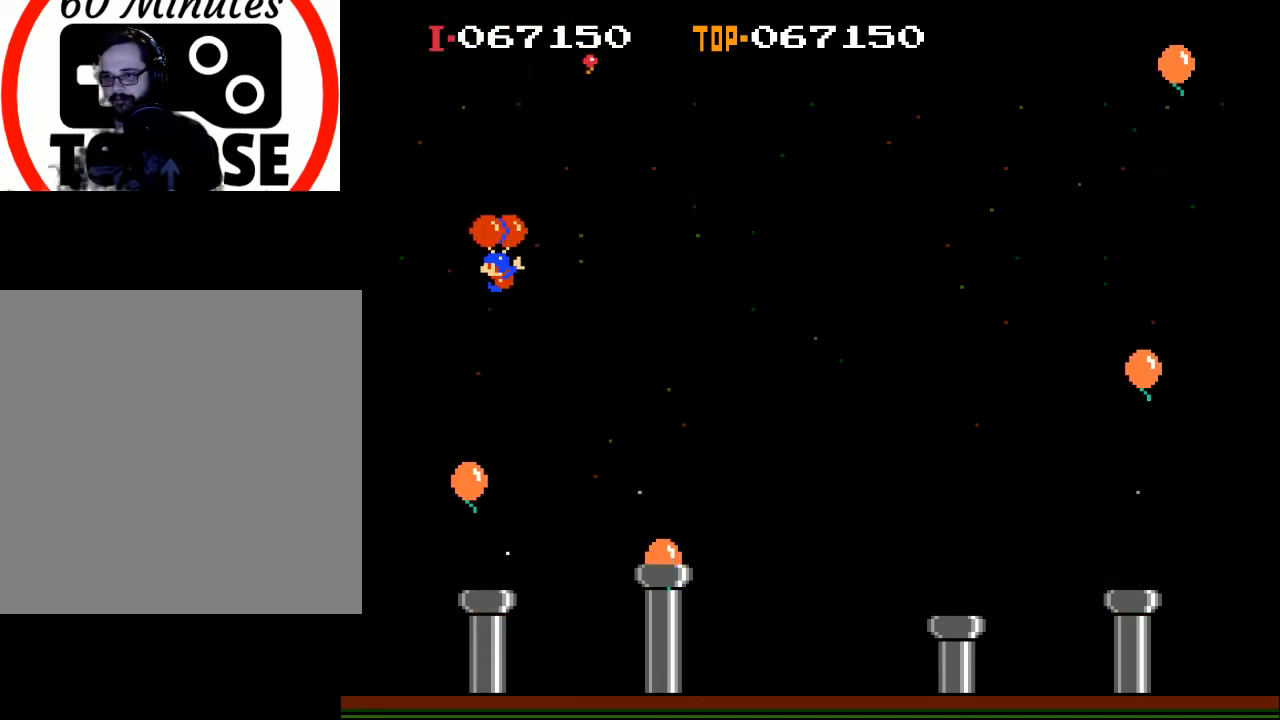
{"buttons": ["DPAD_LEFT"], "left_stick": "center", "events": []}
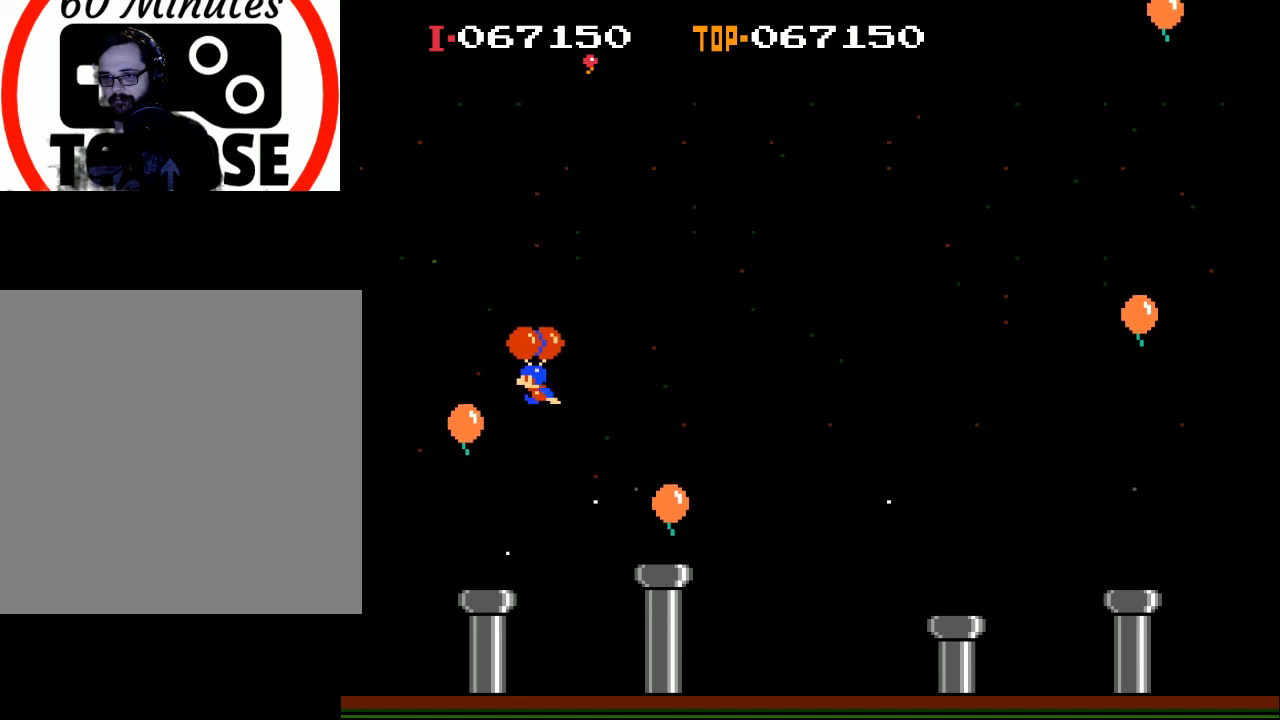
{"buttons": ["DPAD_RIGHT"], "left_stick": "center", "events": [[100, "X", "down"], [367, "DPAD_LEFT", "up"], [467, "X", "up"], [500, "DPAD_RIGHT", "down"]]}